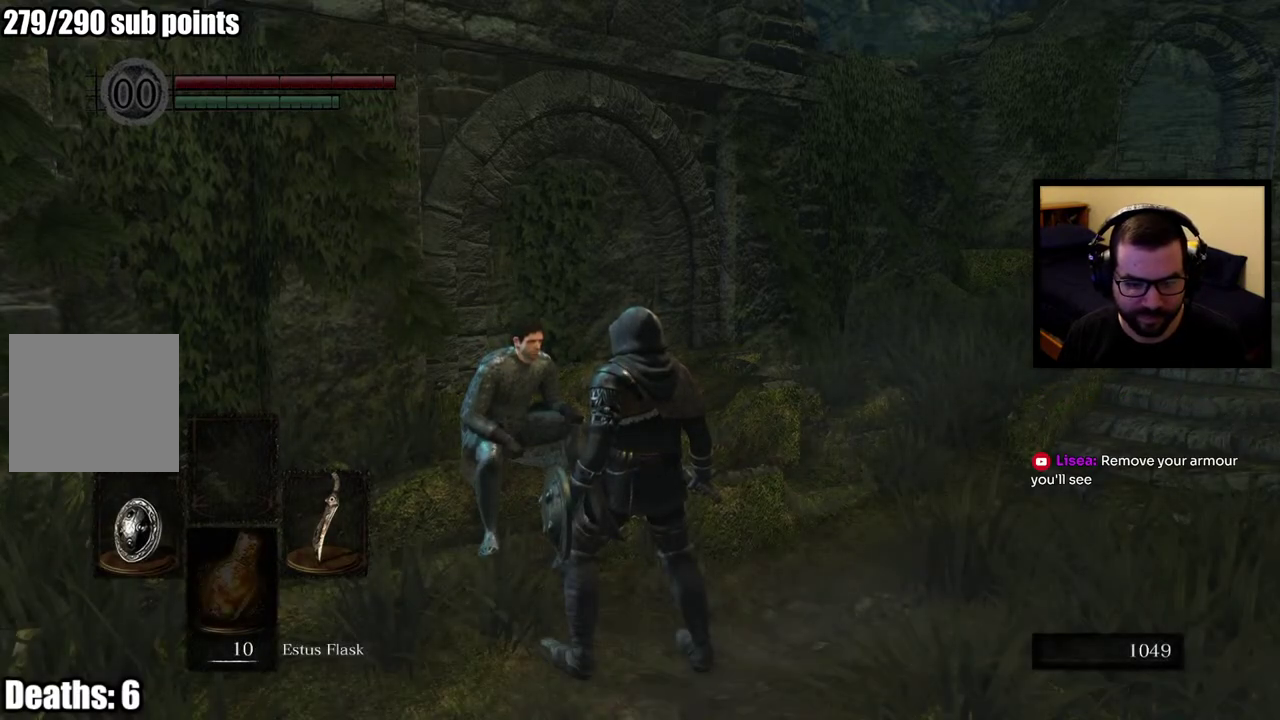
Gameplay with a controller (PlayStation layout); each line is a JSON object with the inputs held at the frame after it. "events" lists button and stick changes between this image and that frame as [ms after this image, input, new state], when the widget could be followed in between. This overlay highlights the sticks when they move; stick clicks (L3 R3) are not distinguishable. Not read: left_stick.
{"buttons": [], "right_stick": "center", "events": []}
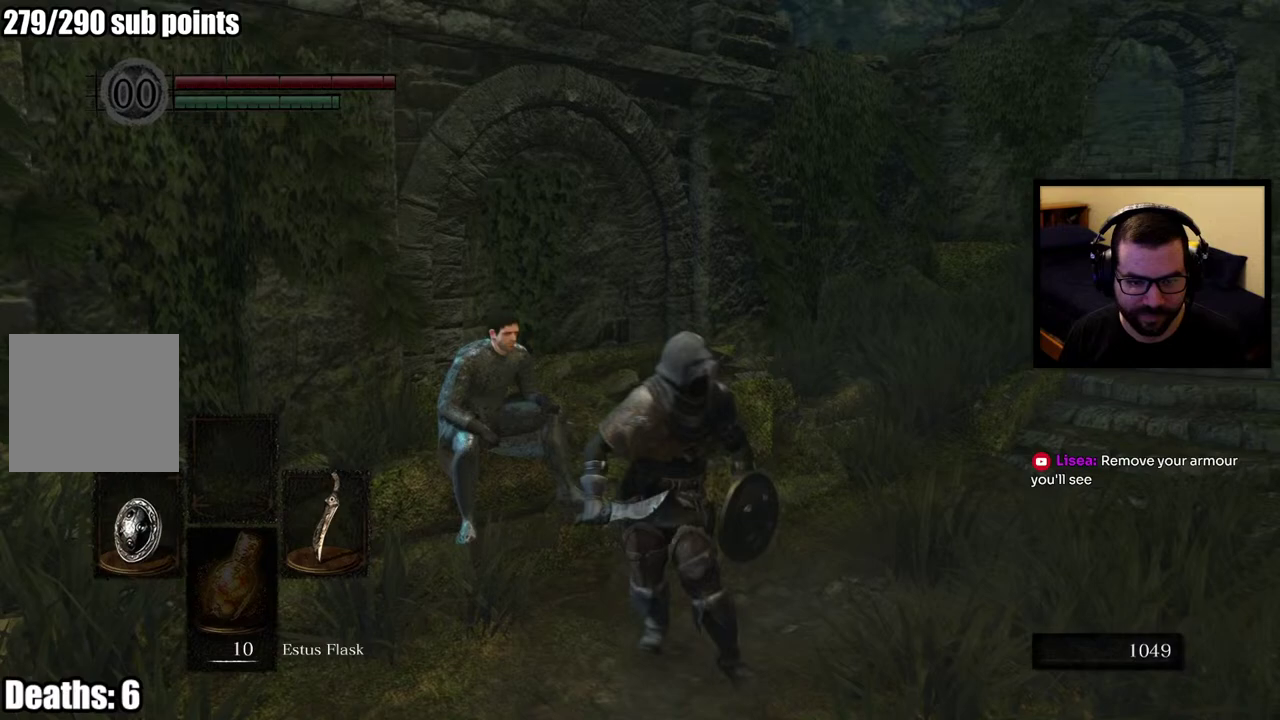
{"buttons": [], "right_stick": "center", "events": []}
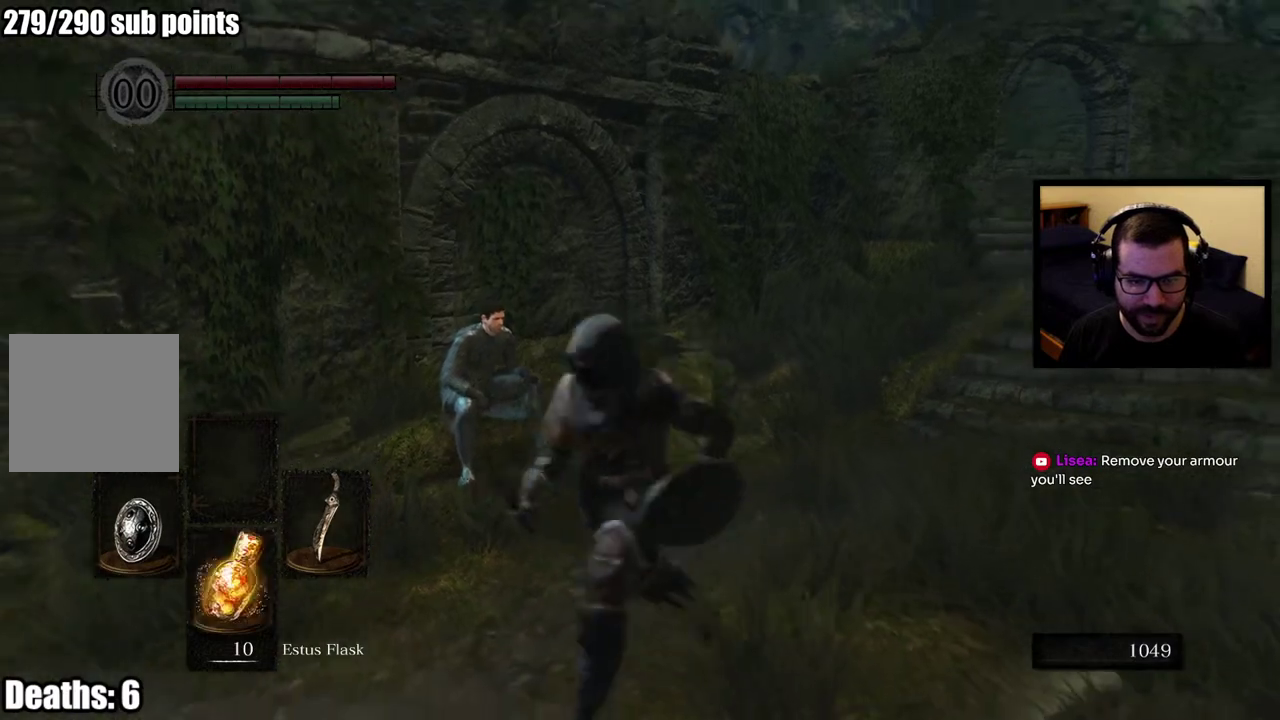
{"buttons": [], "right_stick": "center", "events": []}
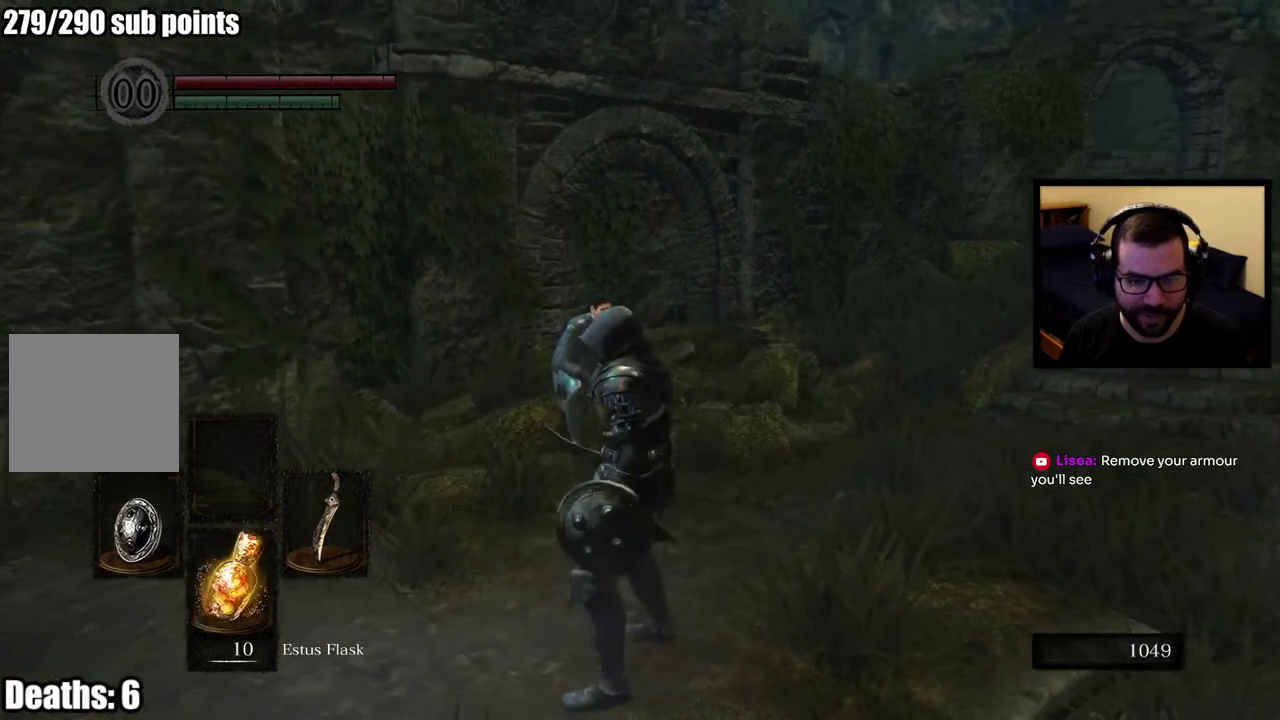
{"buttons": [], "right_stick": "center", "events": [[83, "right_stick", "down-left"], [217, "right_stick", "center"]]}
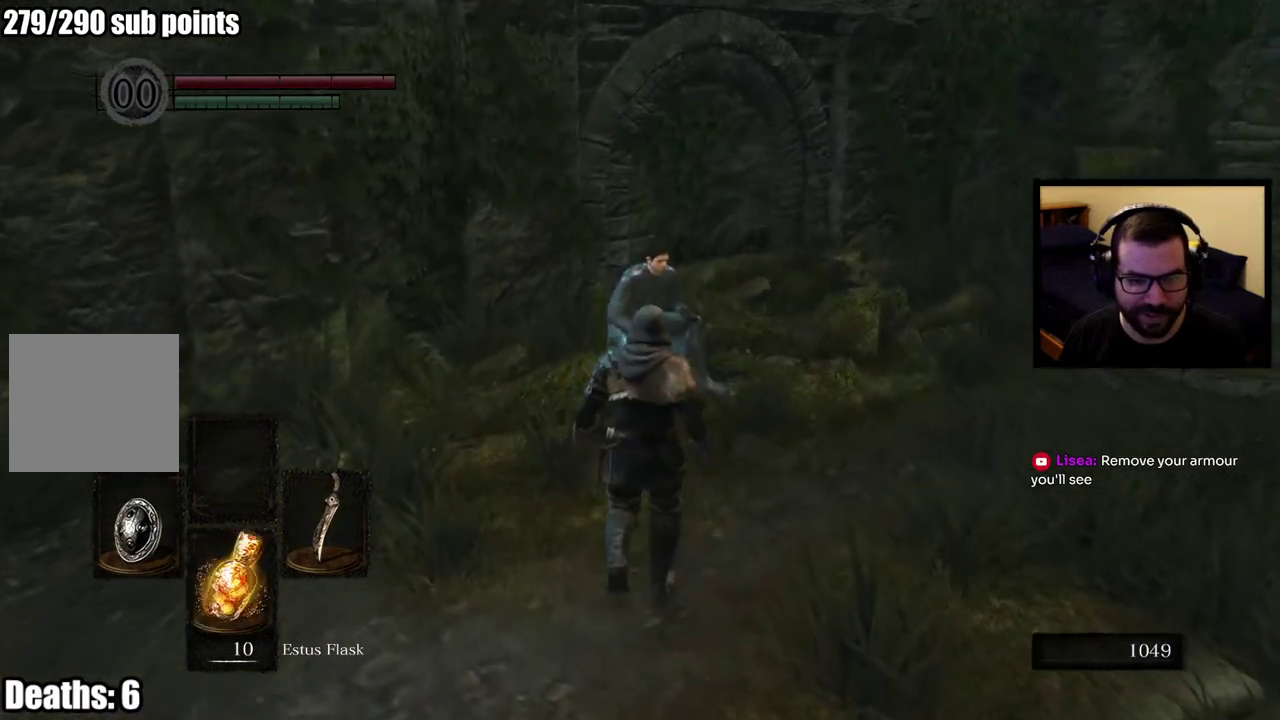
{"buttons": [], "right_stick": "right", "events": [[350, "right_stick", "right"]]}
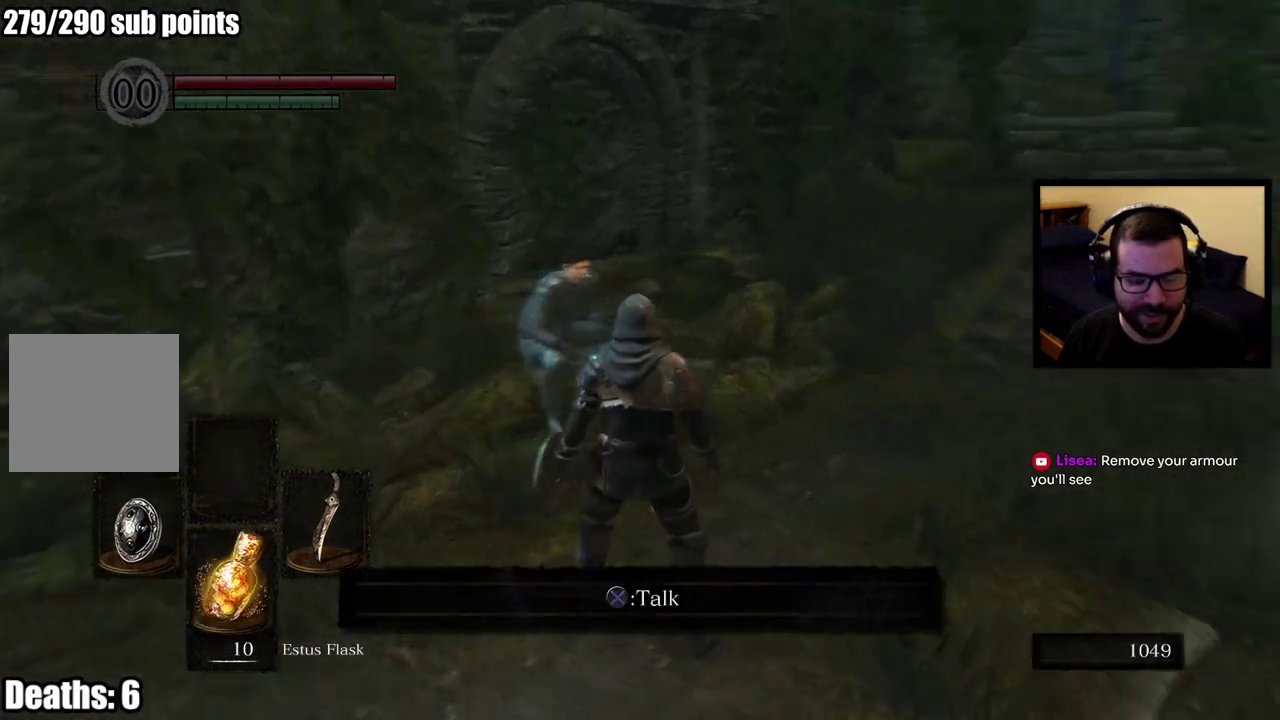
{"buttons": ["CROSS"], "right_stick": "center", "events": [[17, "right_stick", "center"], [450, "CROSS", "down"]]}
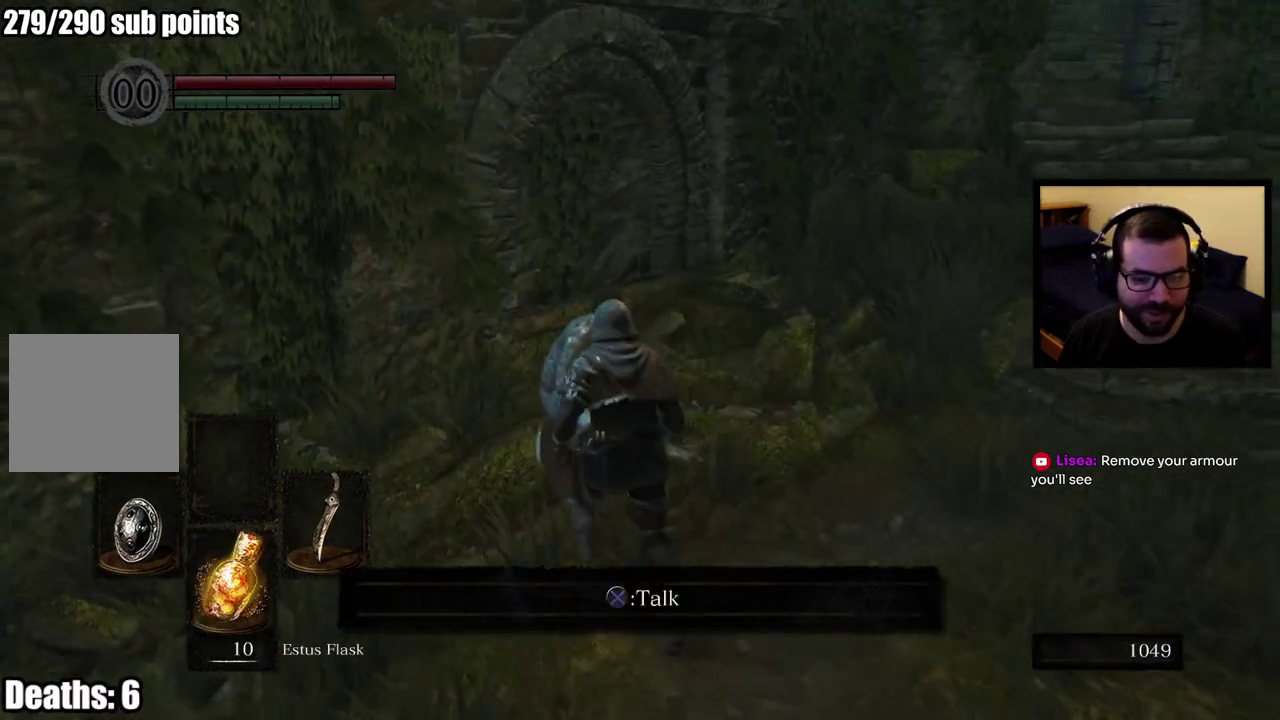
{"buttons": [], "right_stick": "center", "events": [[33, "CROSS", "up"]]}
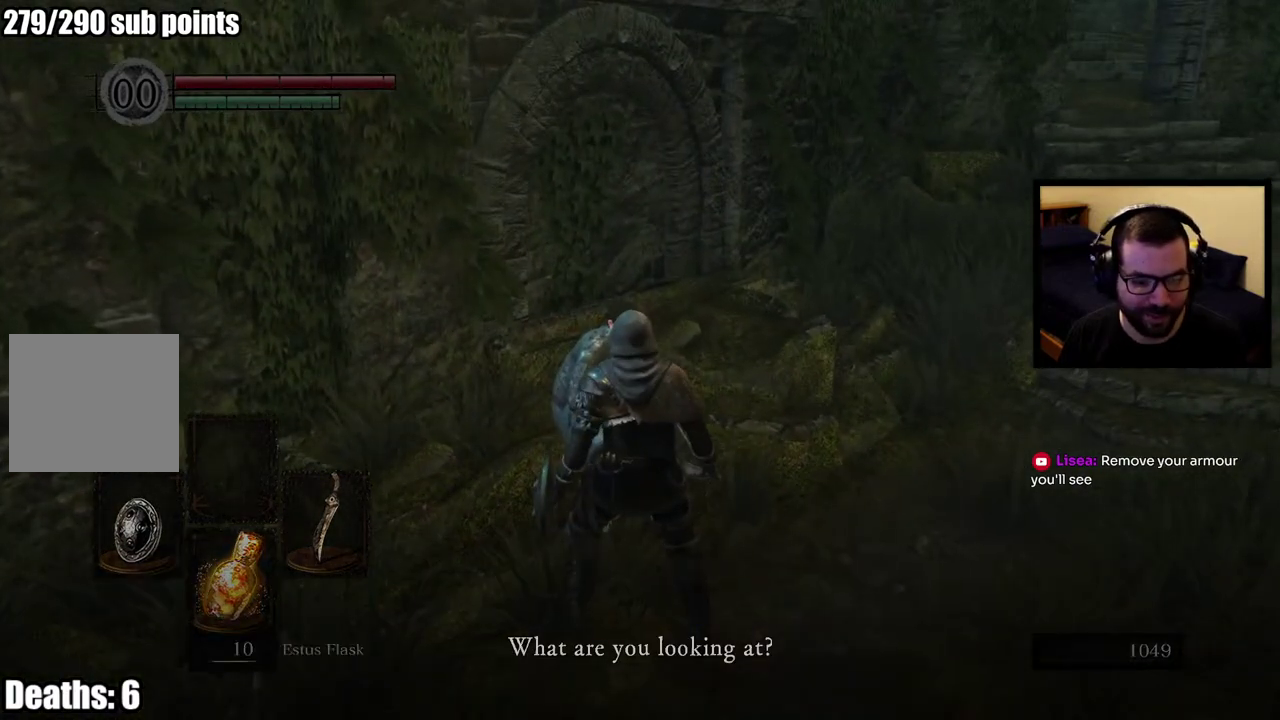
{"buttons": [], "right_stick": "center", "events": []}
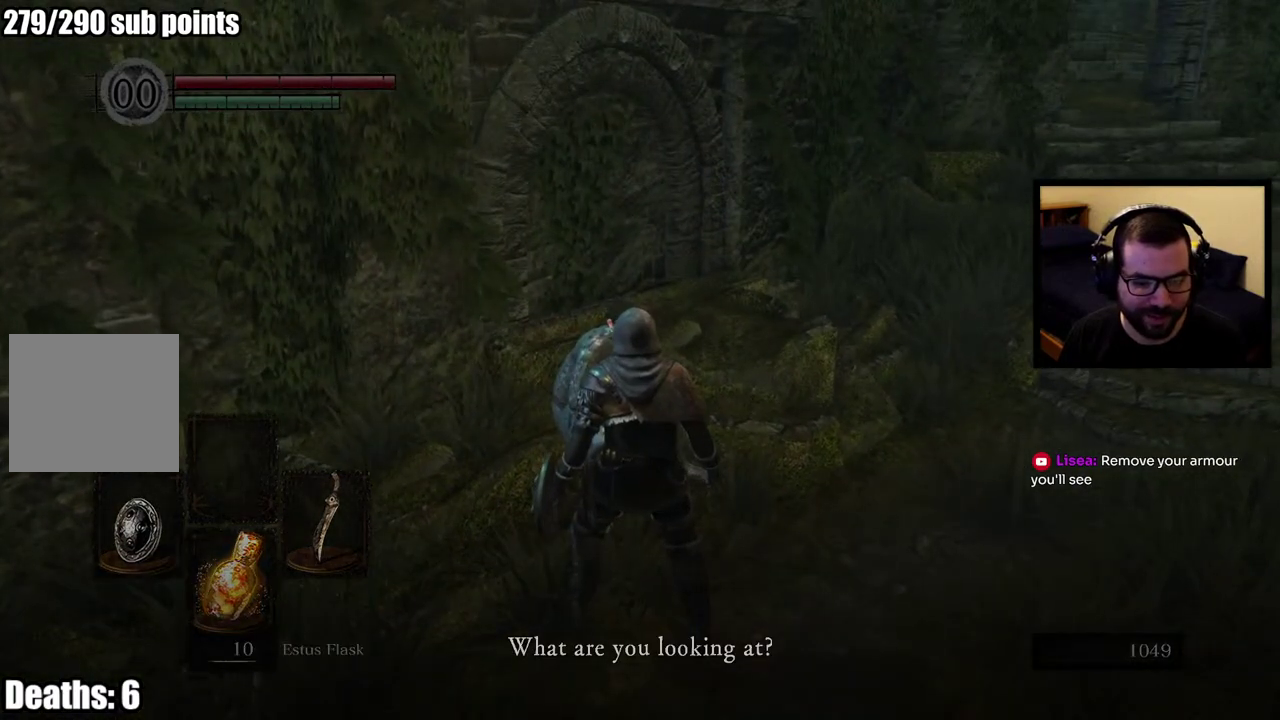
{"buttons": [], "right_stick": "center", "events": [[150, "right_stick", "left"], [350, "right_stick", "center"]]}
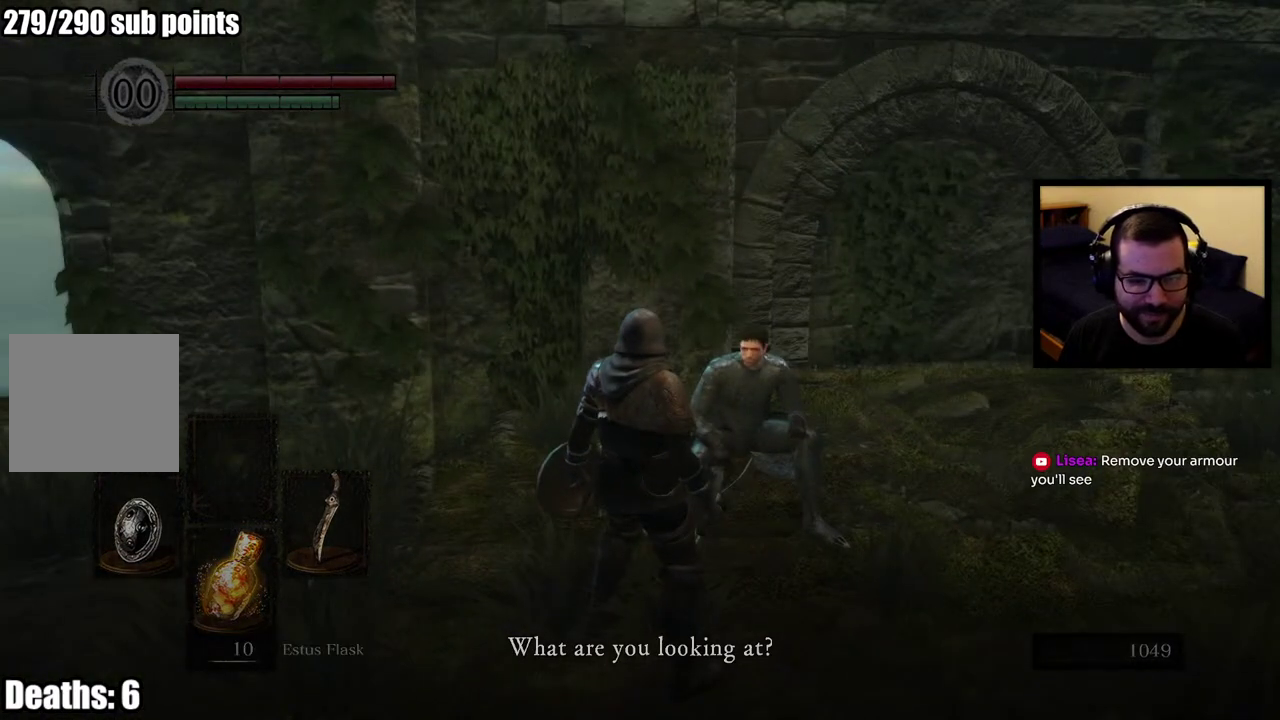
{"buttons": [], "right_stick": "left", "events": [[467, "right_stick", "left"]]}
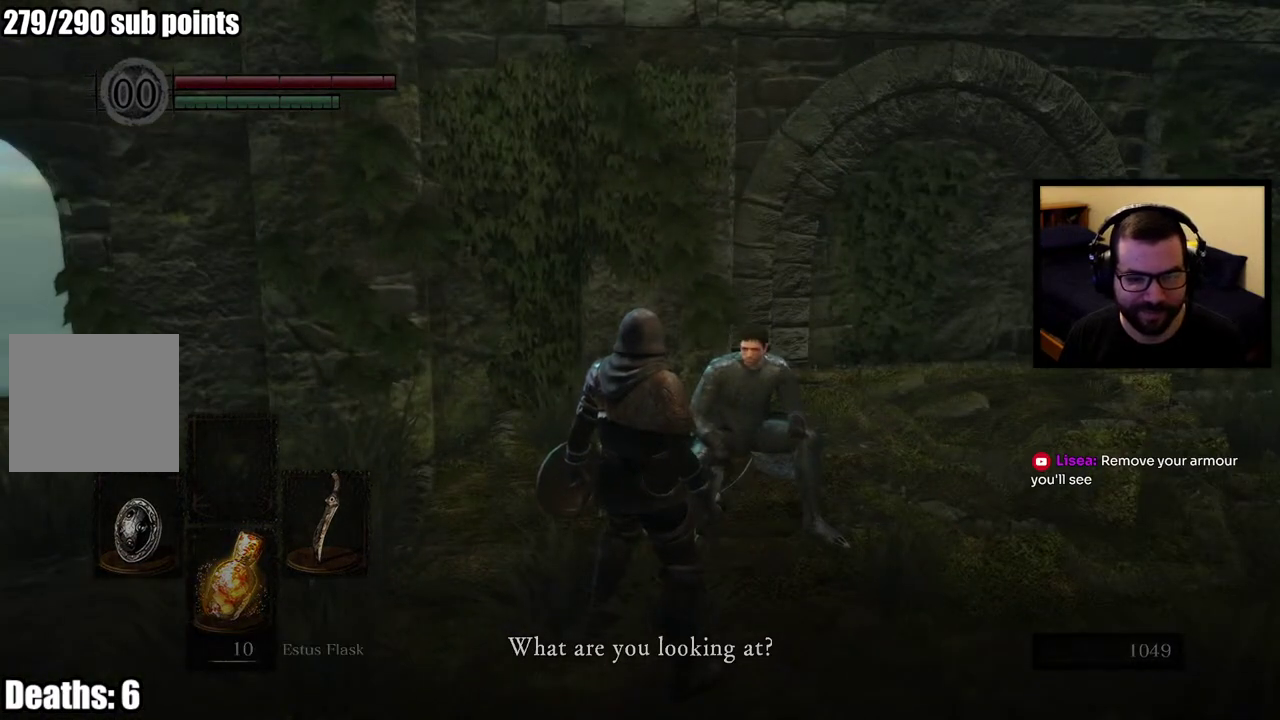
{"buttons": [], "right_stick": "center", "events": [[100, "right_stick", "center"]]}
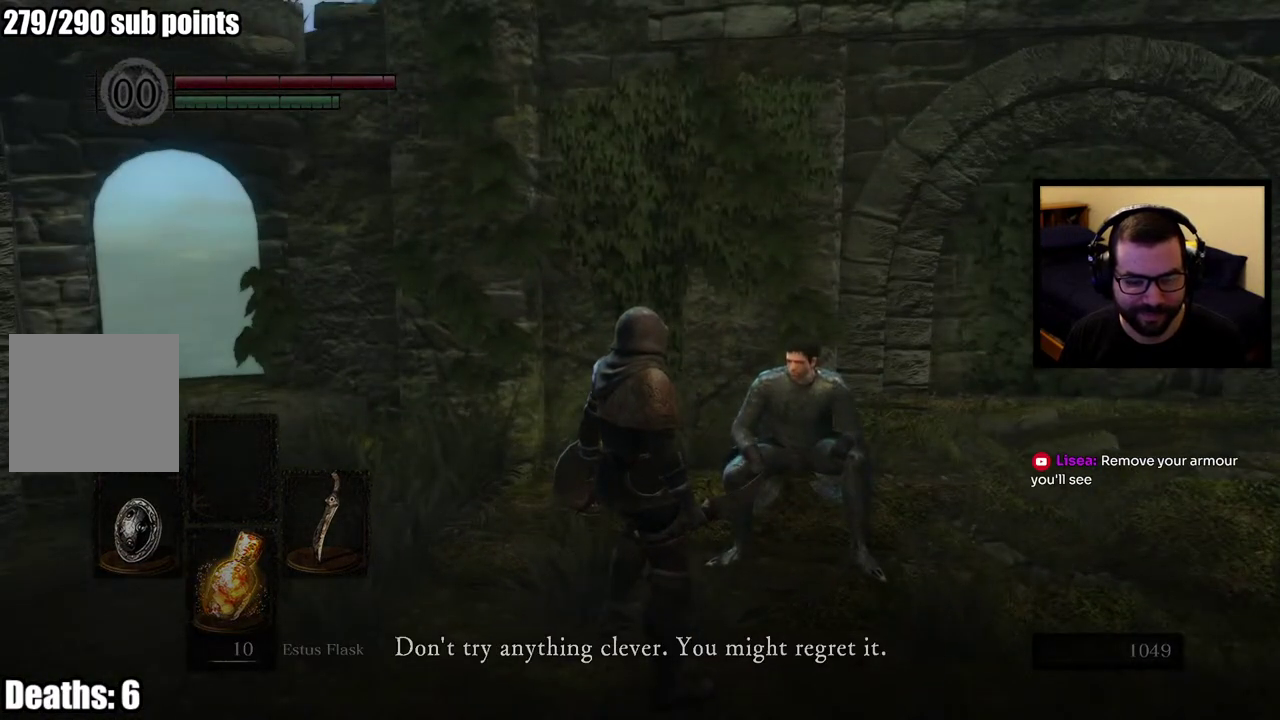
{"buttons": [], "right_stick": "center", "events": []}